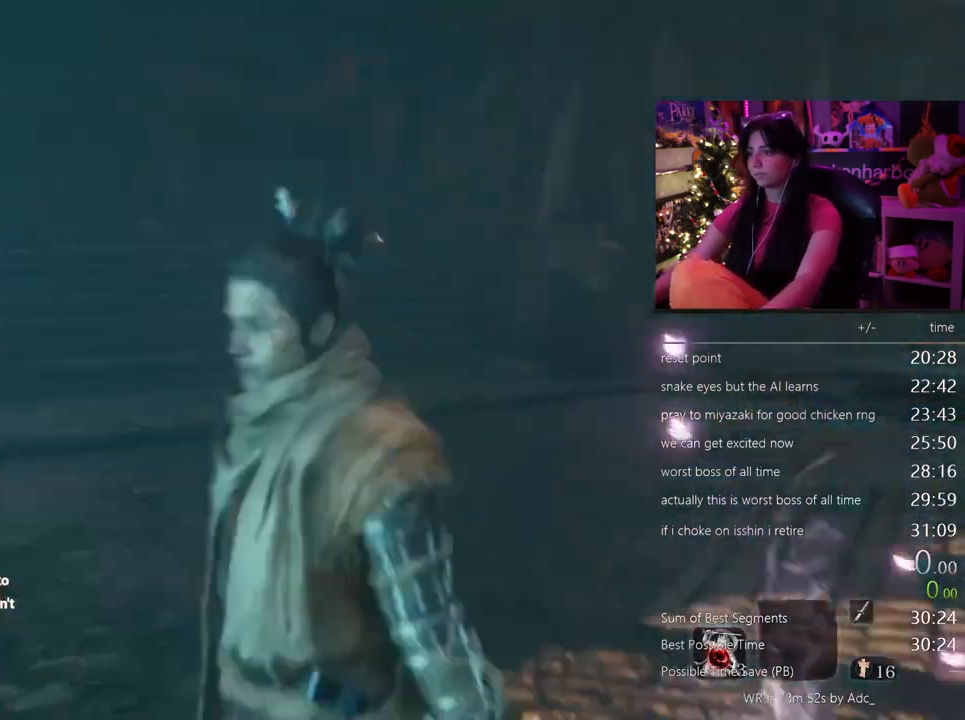
Gameplay with keyboard and mouse; each line is a JSON object with the keys and mouse buttons held at the frame after it. "events" lists presses ("down") and releases ("up") of "1", "2", "3", "4", "5", "a", "alt", "c", "caps_lock", "ctrl", "d", "e", "f", "g", "q", "r", "s", "shift", "space", "t", "tab", "v", "w", "x", "z", "mouse_left", "mouse_wheel" and "mouse_right" between this image and that frame as [ms after this image, input, new state], when the widget could be followed in between. "mouse_left", "mouse_wheel", "mouse_right" = the "left", "wheel", "right" buttons of the "mouse" list. No other keys are recorded. "wheel" means that the mouse wheel is clicked or scrolled. Not read: mouse_move.
{"keys": ["shift", "w"], "mouse": []}
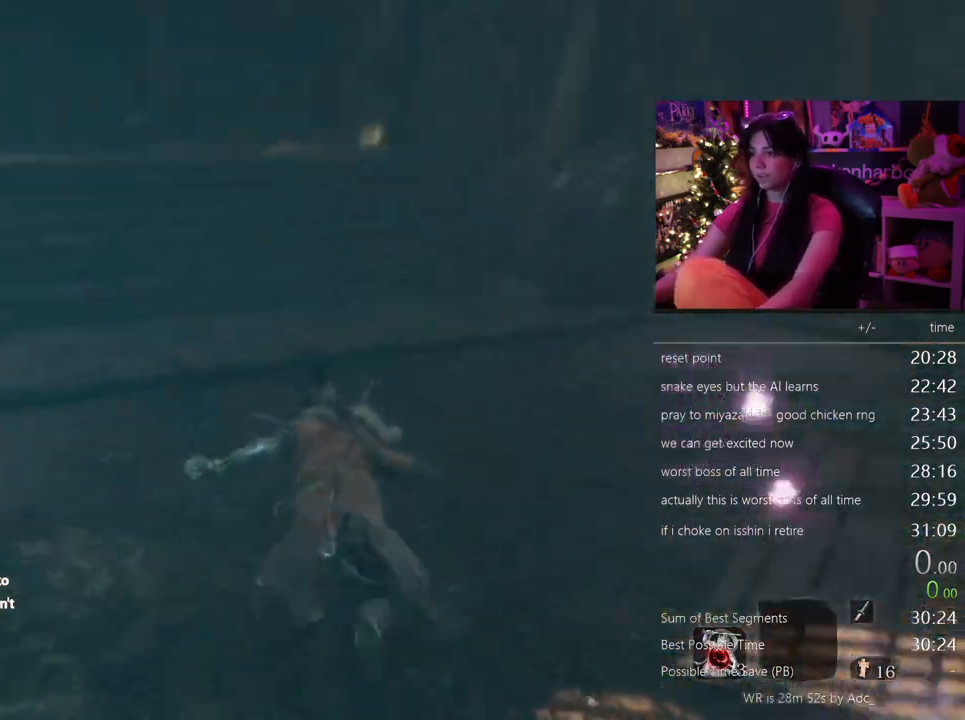
{"keys": ["shift", "w"], "mouse": [], "events": []}
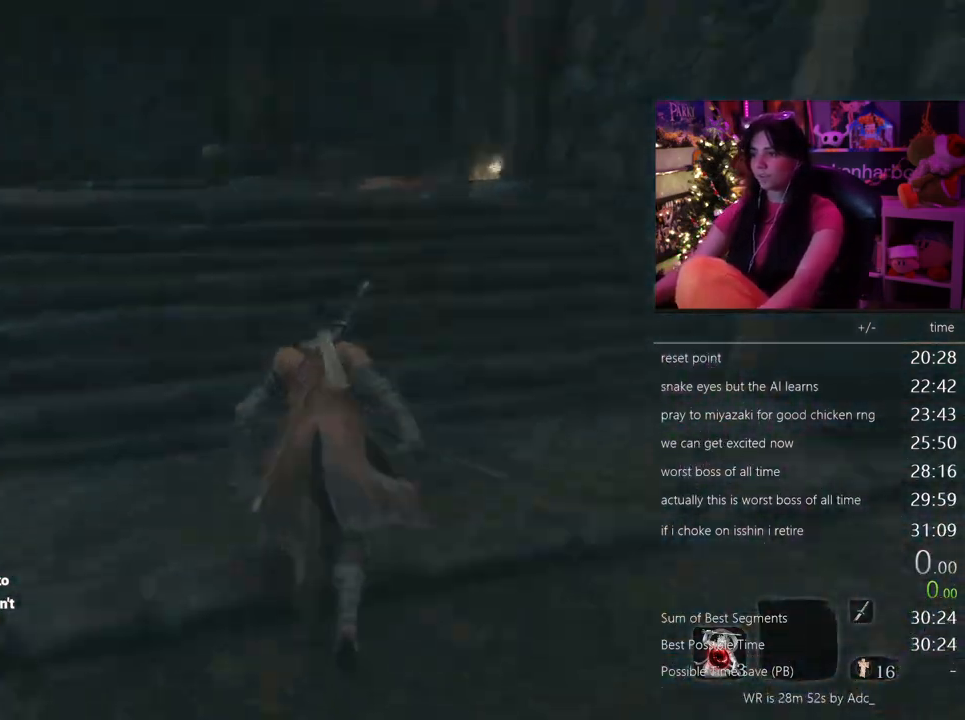
{"keys": ["shift", "w"], "mouse": [], "events": []}
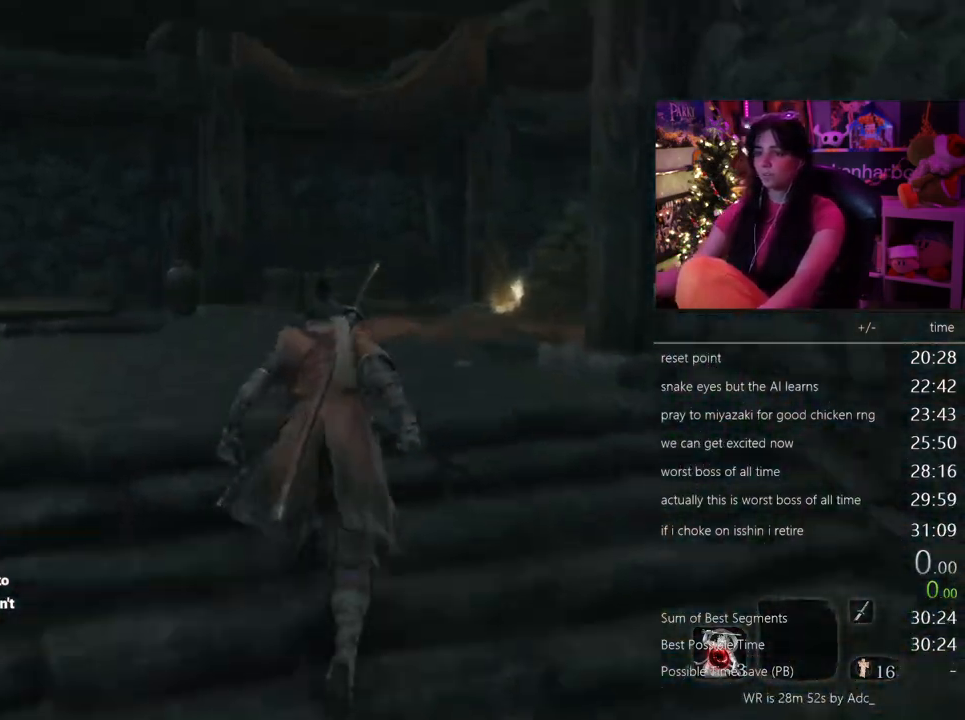
{"keys": ["w"], "mouse": [], "events": [[400, "shift", "up"]]}
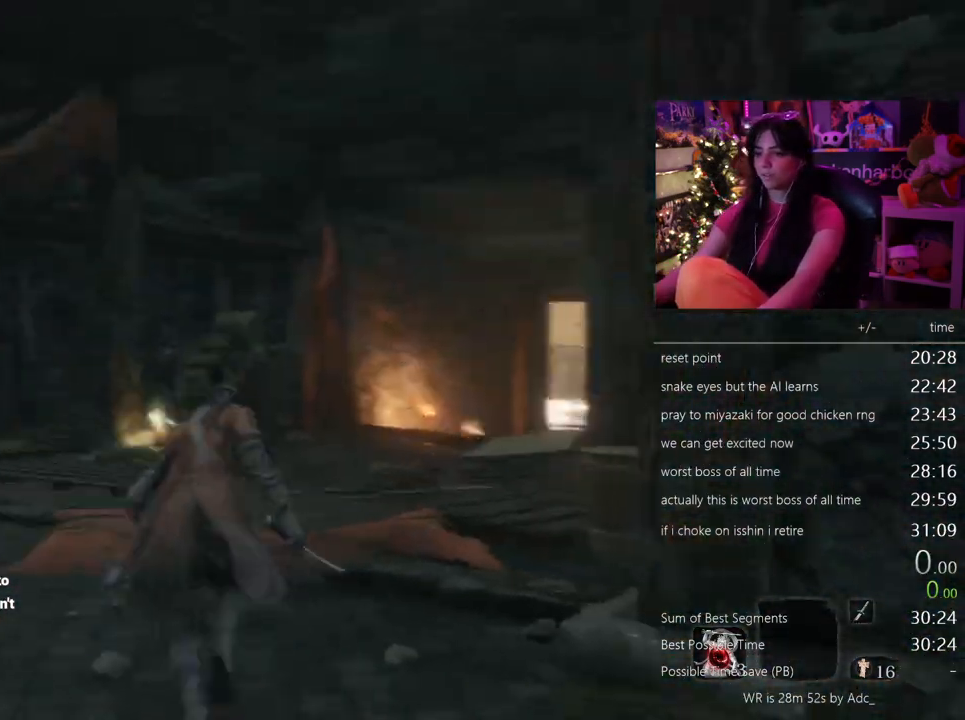
{"keys": ["shift", "w"], "mouse": [], "events": [[133, "shift", "down"]]}
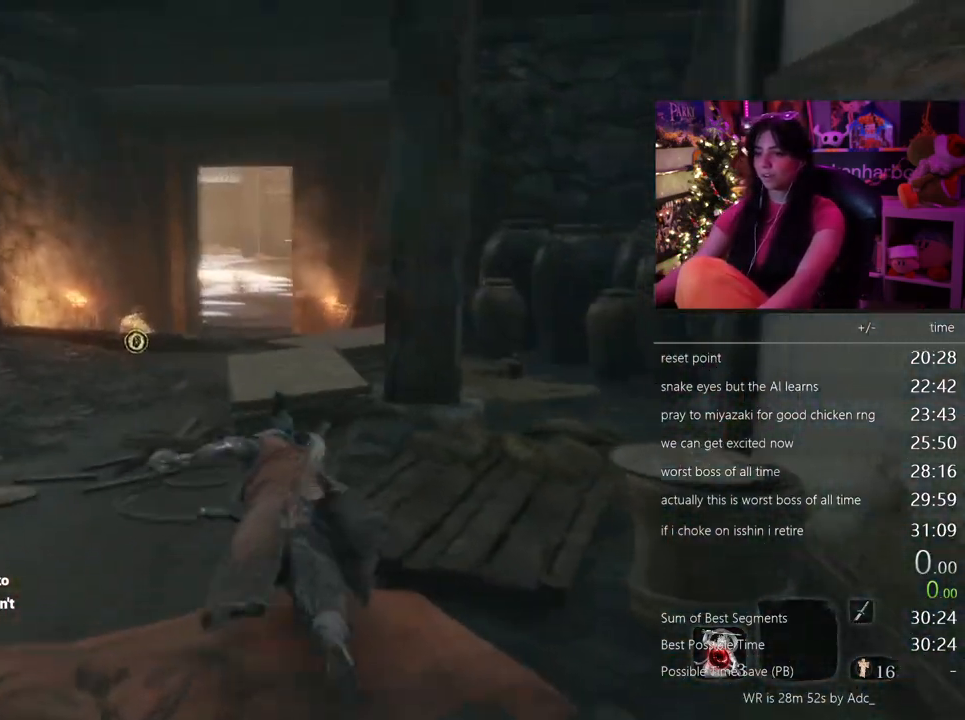
{"keys": ["shift", "w"], "mouse": [], "events": []}
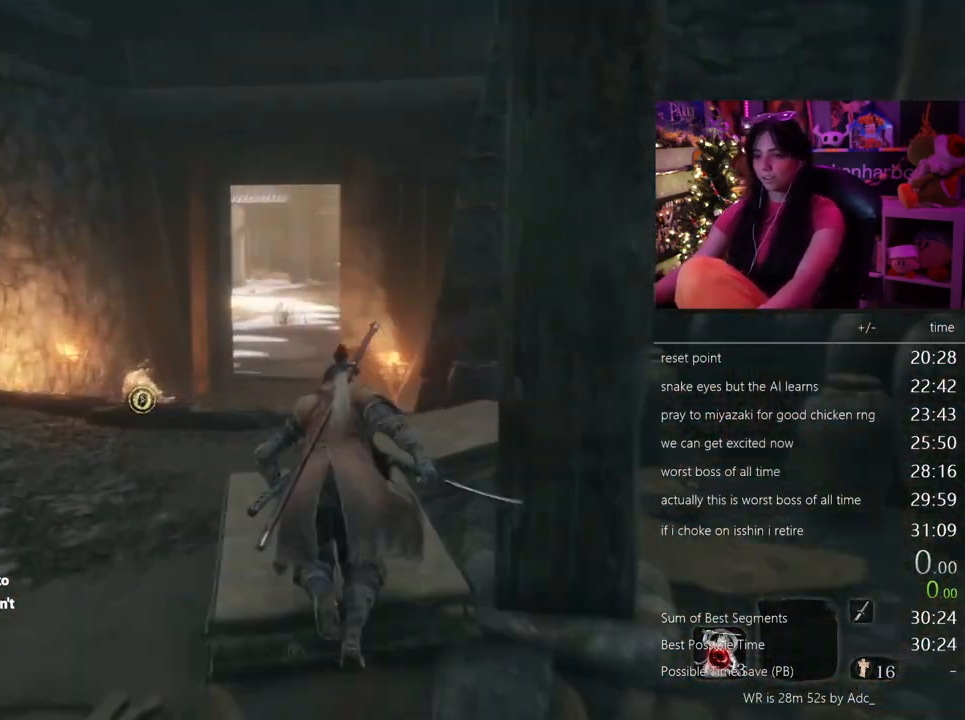
{"keys": ["shift", "w"], "mouse": [], "events": []}